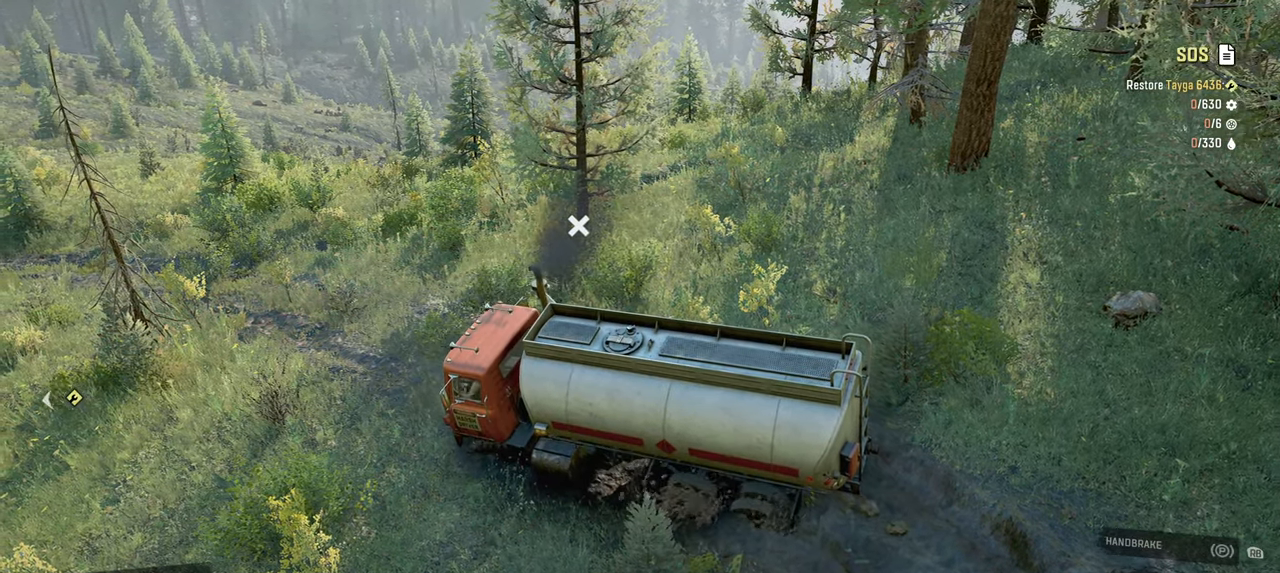
Gameplay with a controller (Xbox layout); each line is a JSON object with the inputs held at the frame after it. "events" lists button and stick changes between this image and that frame as [ms after this image, input, new state], when the widget could be followed in between.
{"buttons": ["Y", "R2"], "left_stick": "up-right", "right_stick": "center", "events": []}
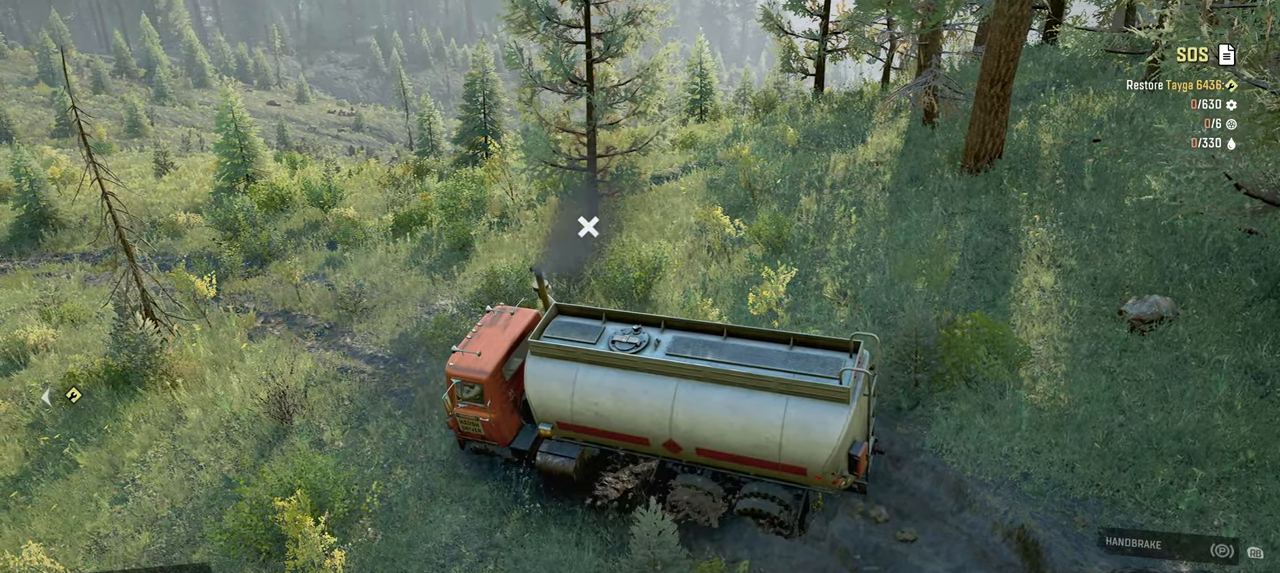
{"buttons": ["Y", "R2"], "left_stick": "up", "right_stick": "center", "events": [[284, "left_stick", "up"]]}
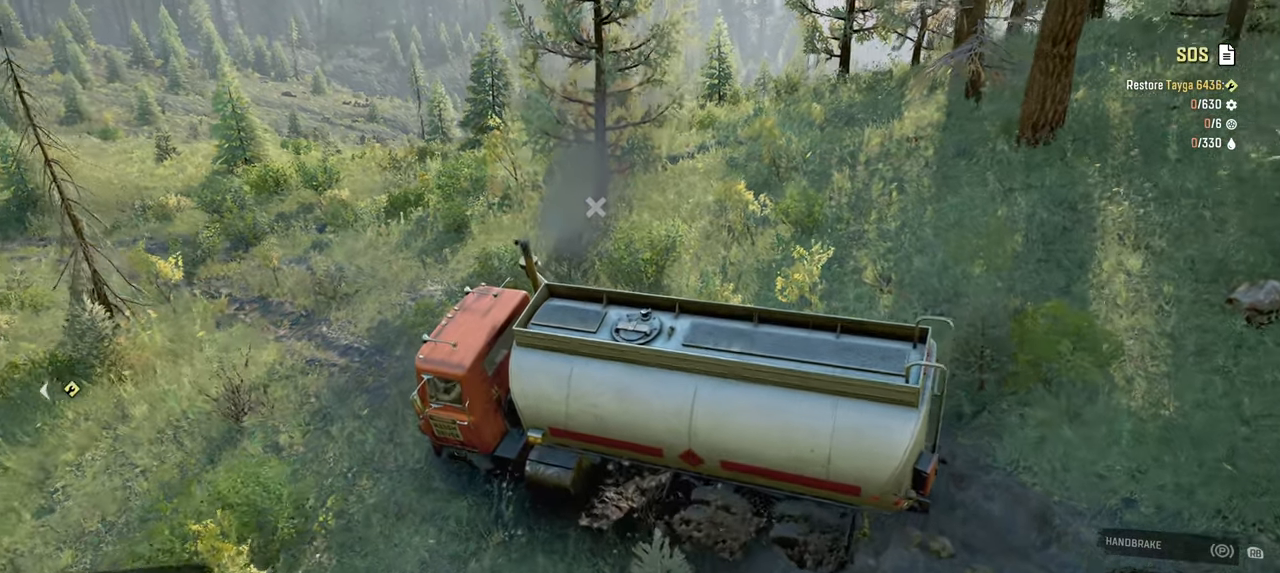
{"buttons": ["Y", "R2"], "left_stick": "up-right", "right_stick": "center", "events": [[50, "left_stick", "up-right"]]}
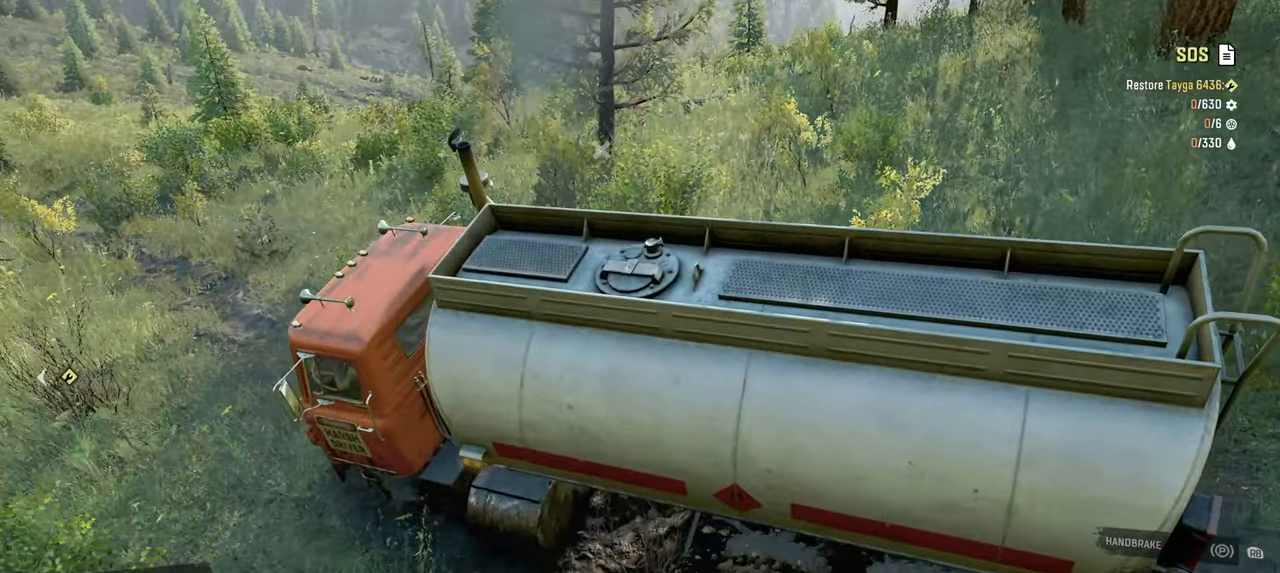
{"buttons": ["Y", "R2"], "left_stick": "up-right", "right_stick": "center", "events": []}
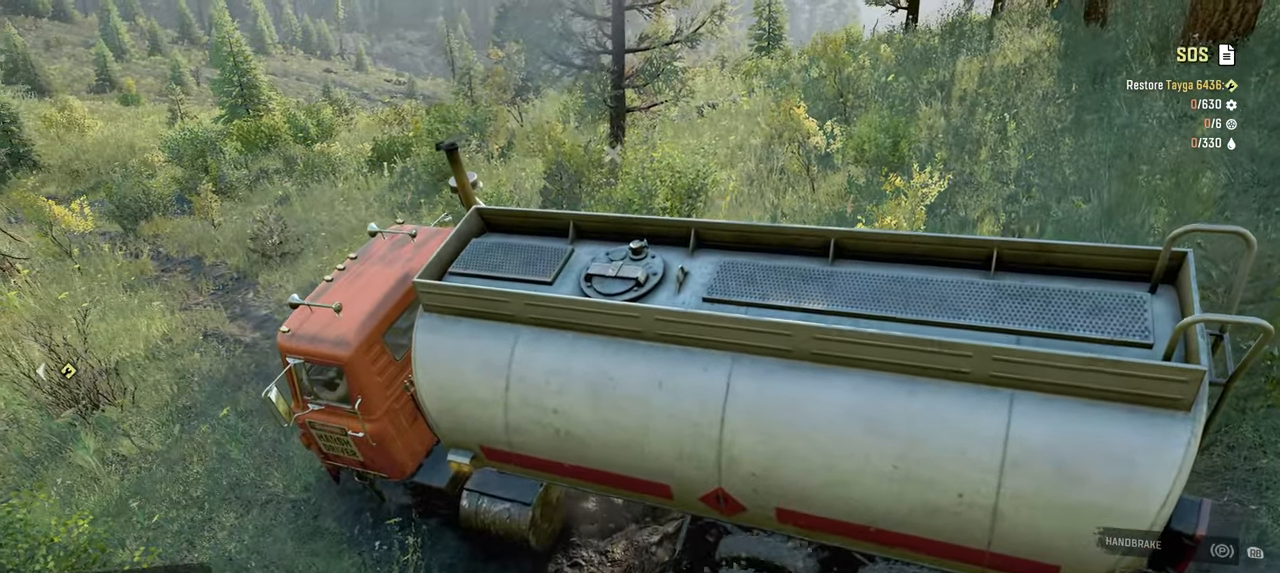
{"buttons": ["Y"], "left_stick": "up-right", "right_stick": "center", "events": [[334, "R2", "up"]]}
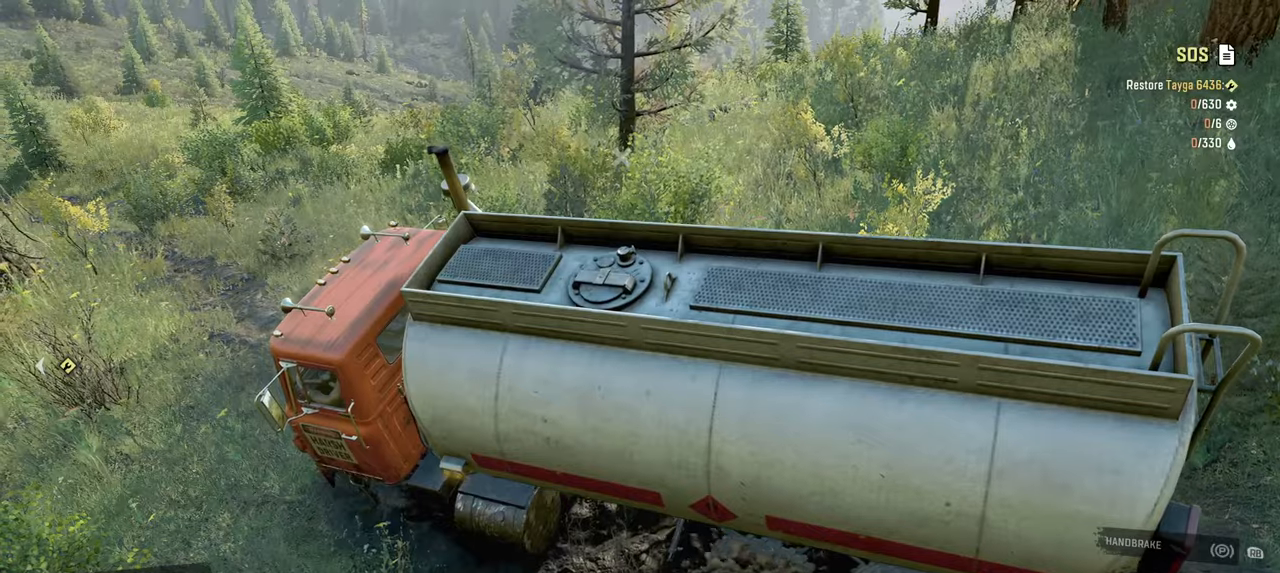
{"buttons": ["Y", "R2"], "left_stick": "up-left", "right_stick": "center", "events": [[34, "R2", "down"], [184, "left_stick", "up"], [284, "left_stick", "up-left"]]}
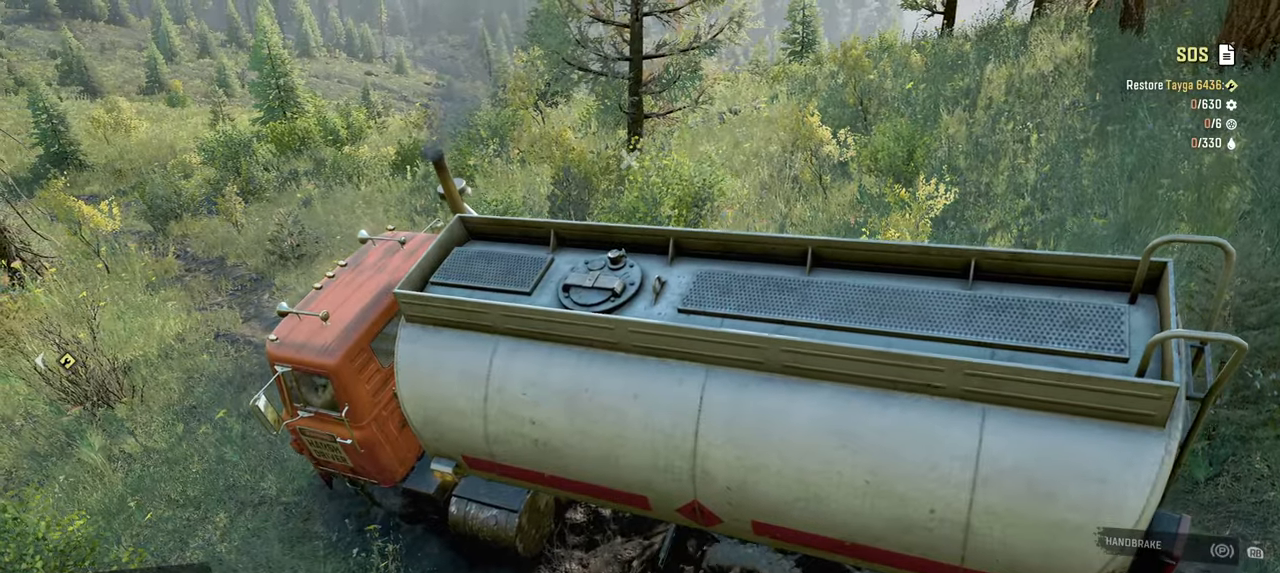
{"buttons": ["Y", "R2"], "left_stick": "up-left", "right_stick": "center", "events": []}
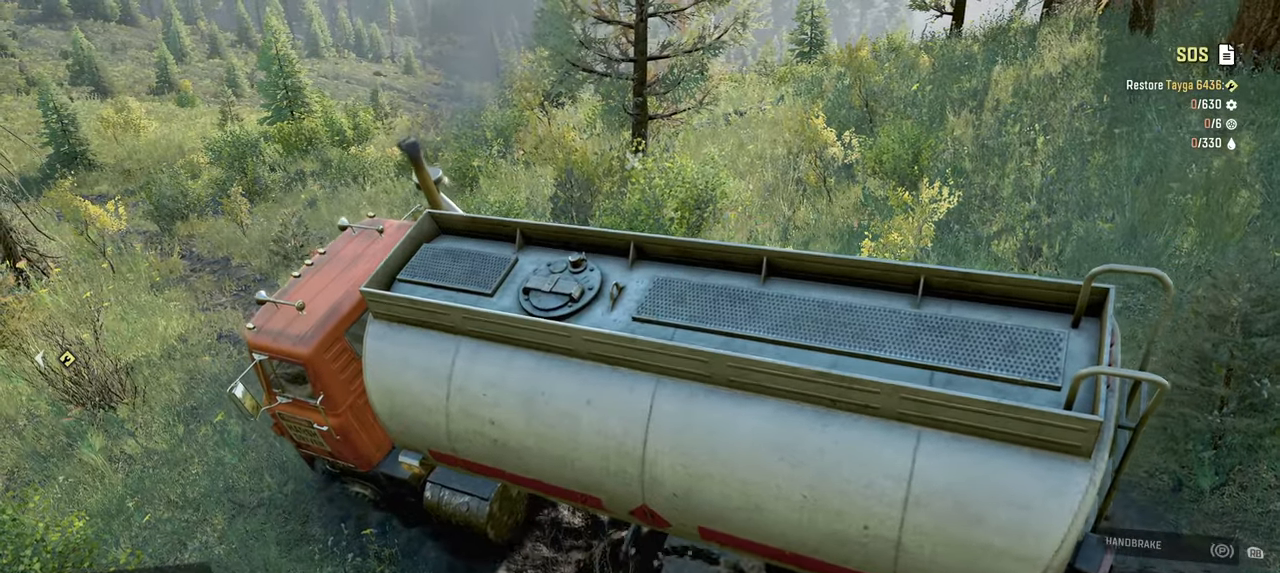
{"buttons": ["Y", "R2"], "left_stick": "up-right", "right_stick": "center", "events": [[50, "left_stick", "up-right"]]}
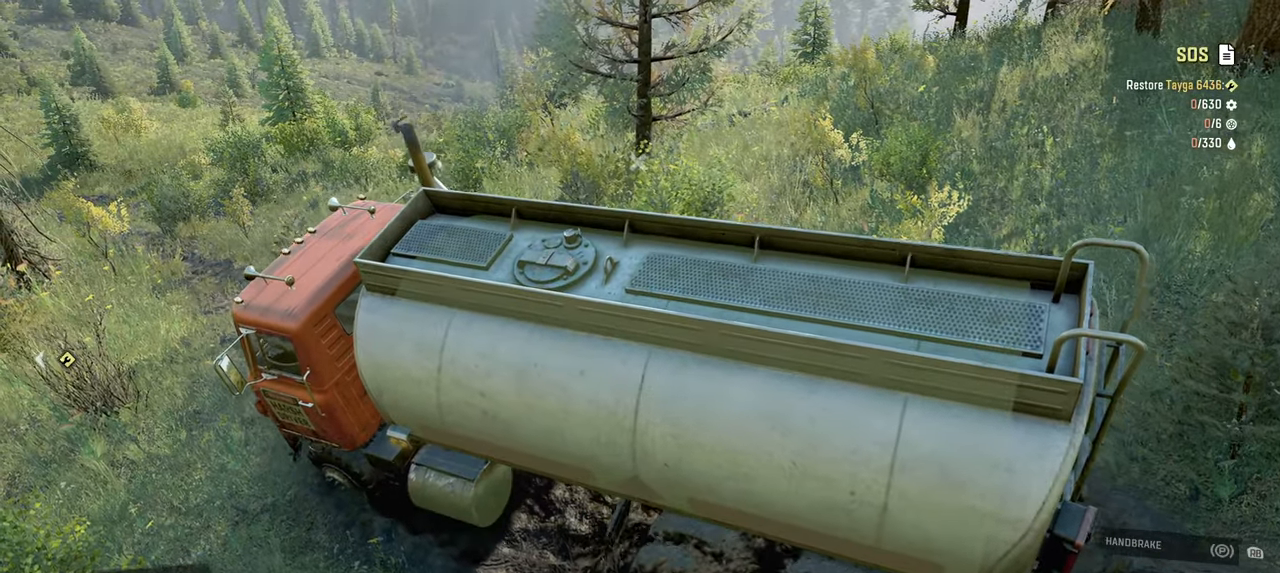
{"buttons": ["Y", "R2"], "left_stick": "up-right", "right_stick": "center", "events": []}
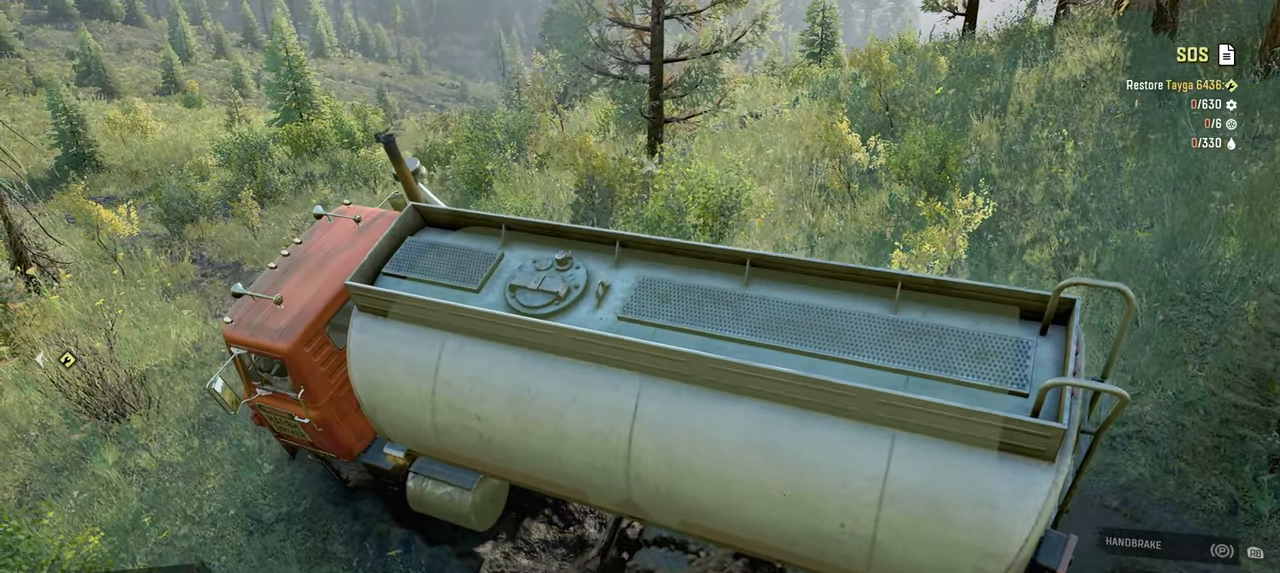
{"buttons": ["Y", "R2"], "left_stick": "up-right", "right_stick": "center", "events": []}
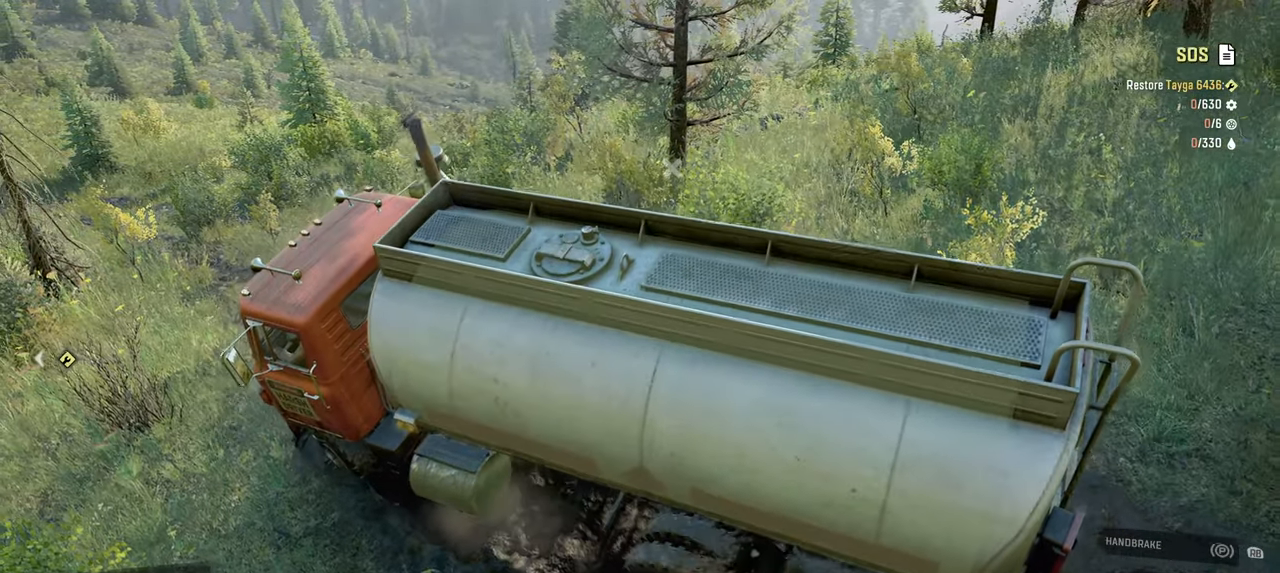
{"buttons": ["Y", "R2"], "left_stick": "up-right", "right_stick": "center", "events": []}
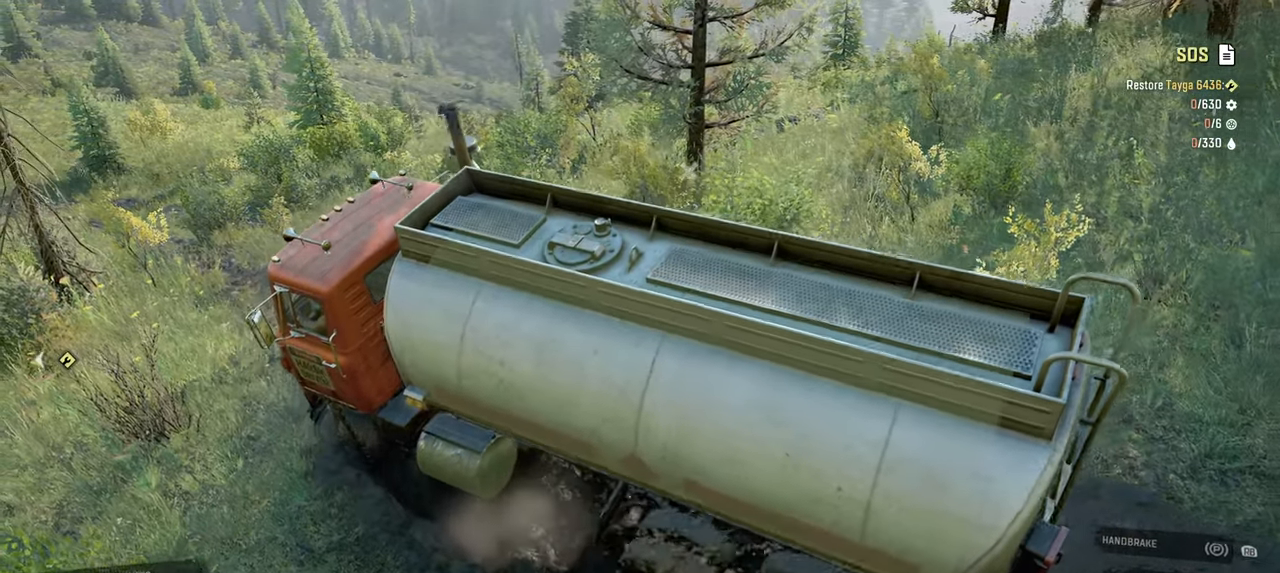
{"buttons": ["Y", "R2"], "left_stick": "up-right", "right_stick": "center", "events": []}
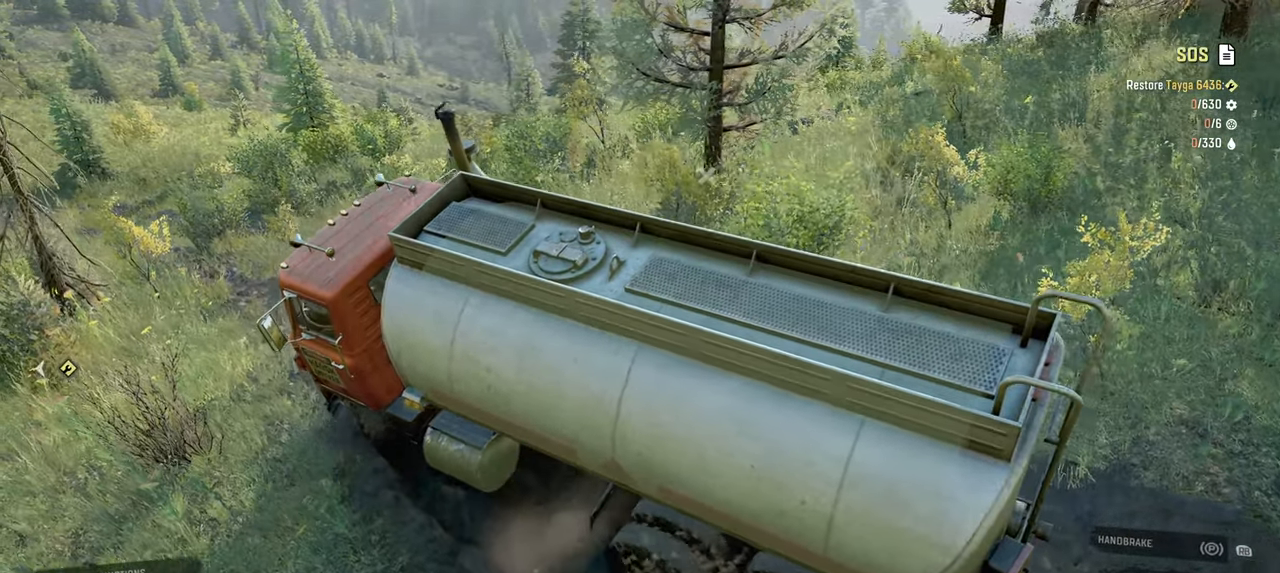
{"buttons": ["Y", "R2"], "left_stick": "up", "right_stick": "center", "events": [[234, "left_stick", "up"]]}
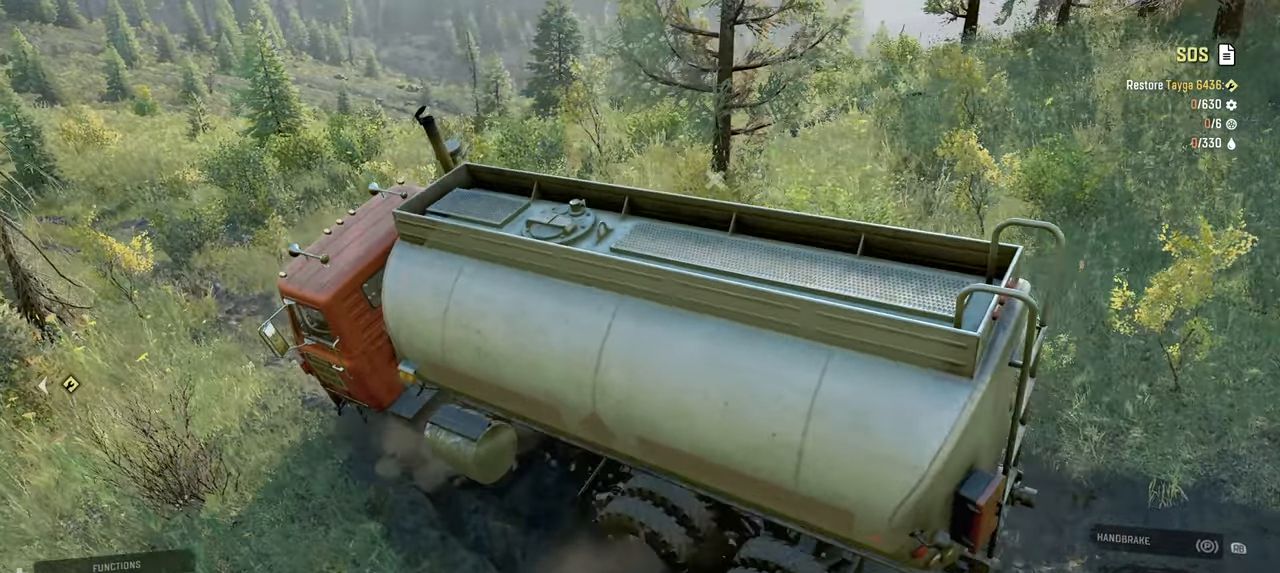
{"buttons": ["R2"], "left_stick": "down", "right_stick": "up-right", "events": [[184, "Y", "up"], [367, "left_stick", "center"], [450, "left_stick", "down"], [484, "right_stick", "up-right"]]}
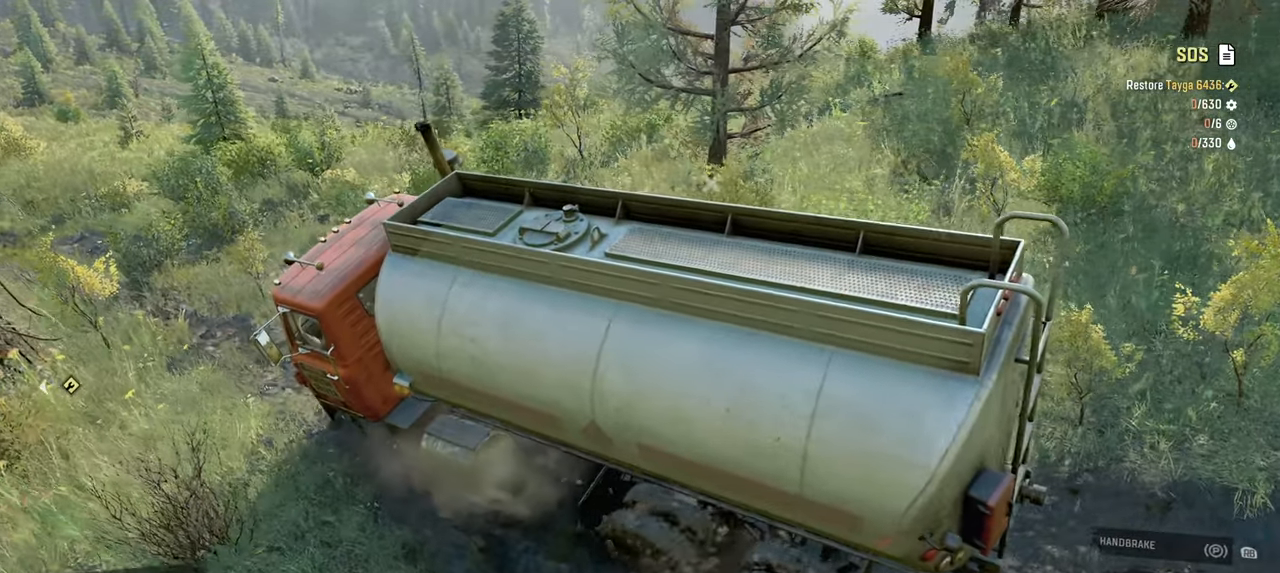
{"buttons": ["R2"], "left_stick": "center", "right_stick": "up-right", "events": [[84, "left_stick", "down-left"], [334, "left_stick", "center"]]}
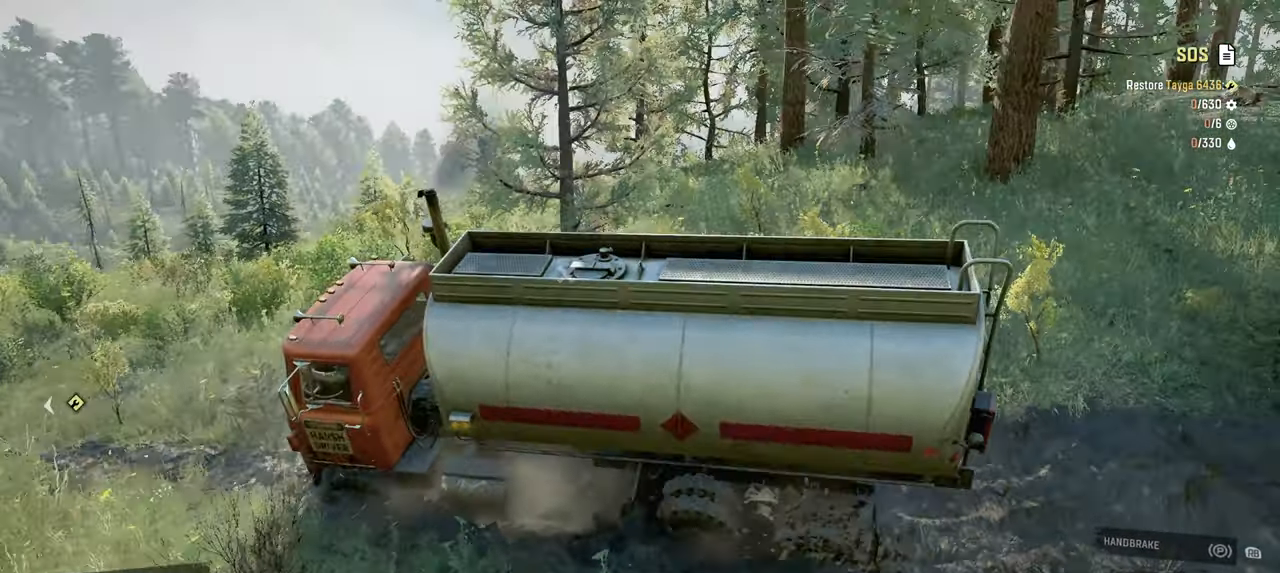
{"buttons": ["R2"], "left_stick": "center", "right_stick": "down-right", "events": [[67, "left_stick", "up-left"], [167, "right_stick", "center"], [300, "right_stick", "right"], [350, "left_stick", "center"], [484, "right_stick", "down-right"]]}
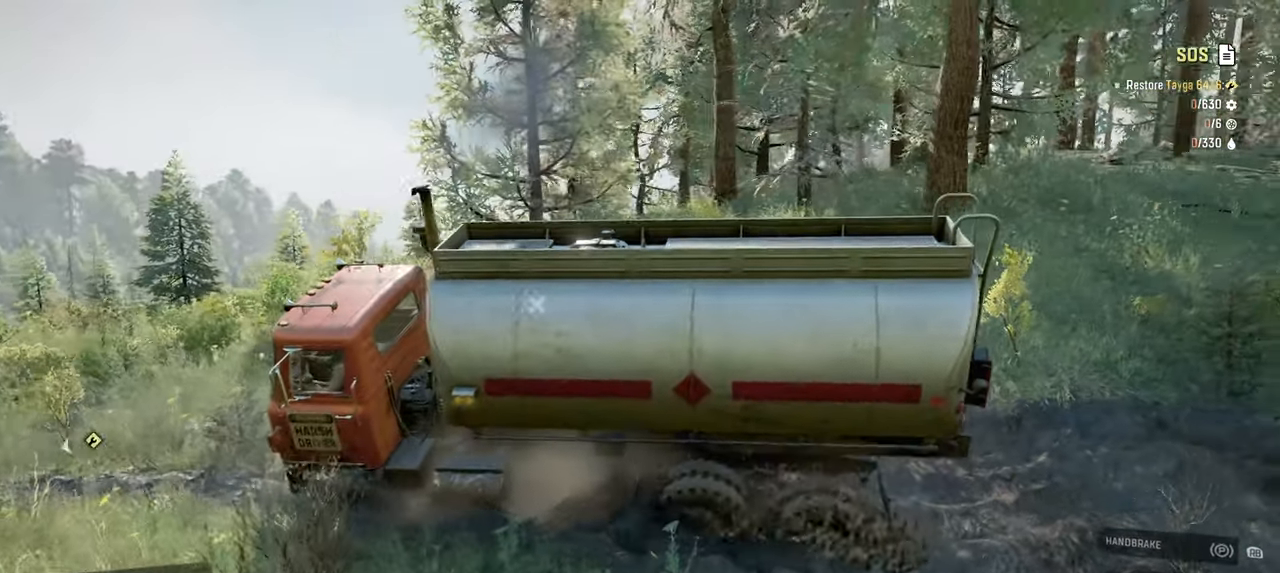
{"buttons": ["R2"], "left_stick": "center", "right_stick": "right", "events": [[17, "left_stick", "up-left"], [300, "right_stick", "right"], [350, "left_stick", "center"]]}
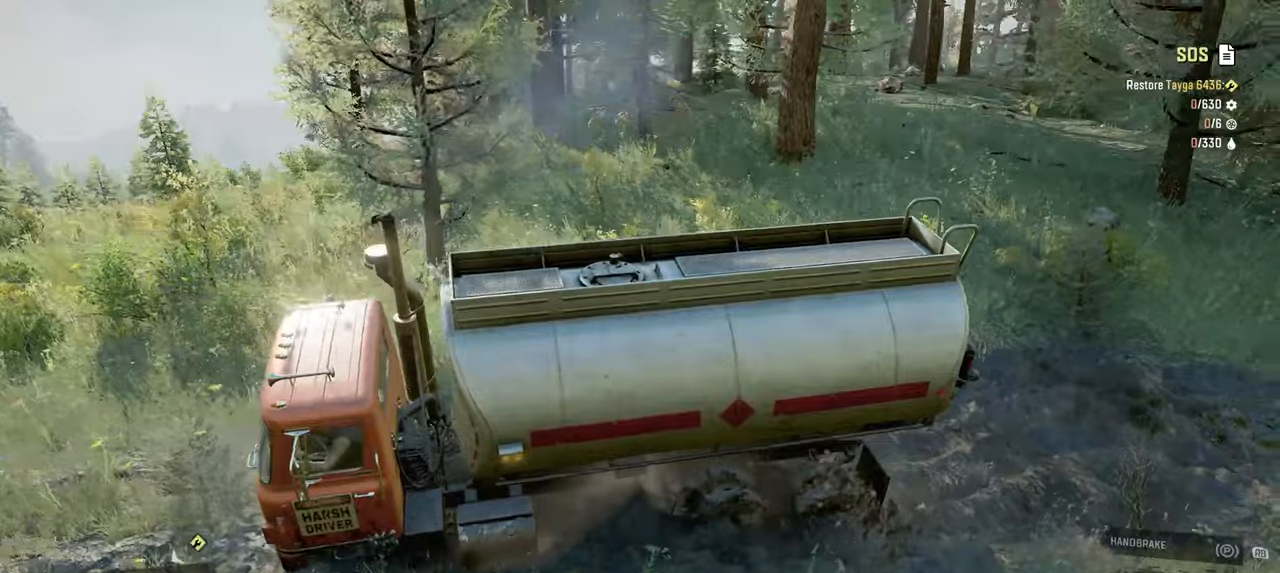
{"buttons": [], "left_stick": "center", "right_stick": "down-right", "events": [[50, "left_stick", "right"], [100, "right_stick", "center"], [267, "right_stick", "down-right"], [284, "left_stick", "center"], [350, "R2", "up"]]}
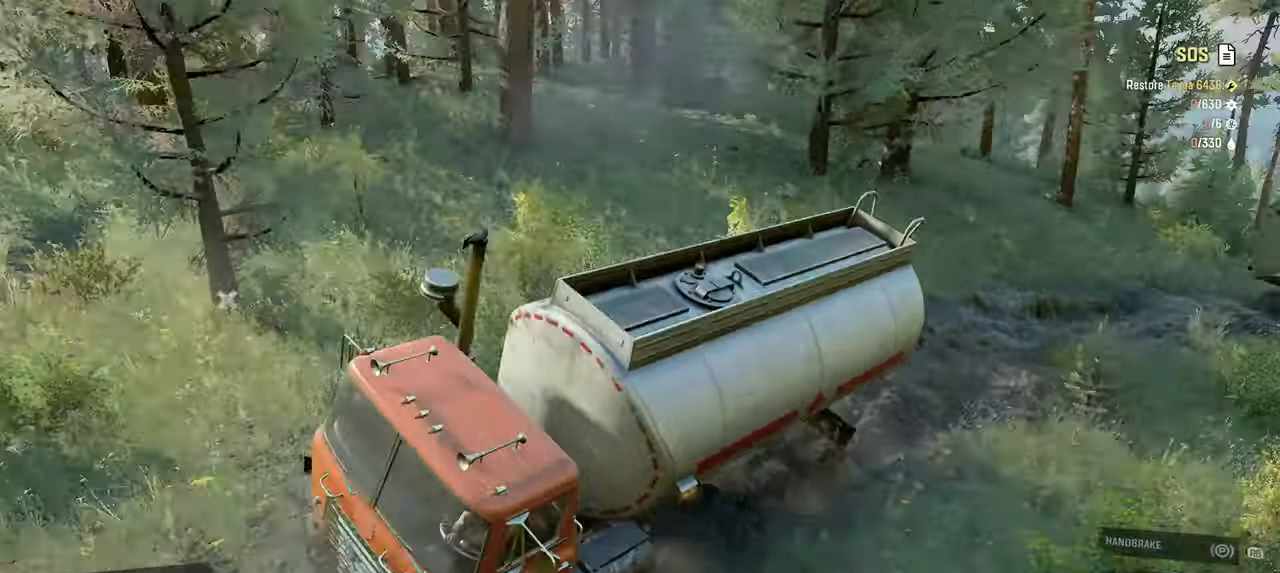
{"buttons": ["R2"], "left_stick": "center", "right_stick": "center", "events": [[100, "right_stick", "center"], [400, "R2", "down"]]}
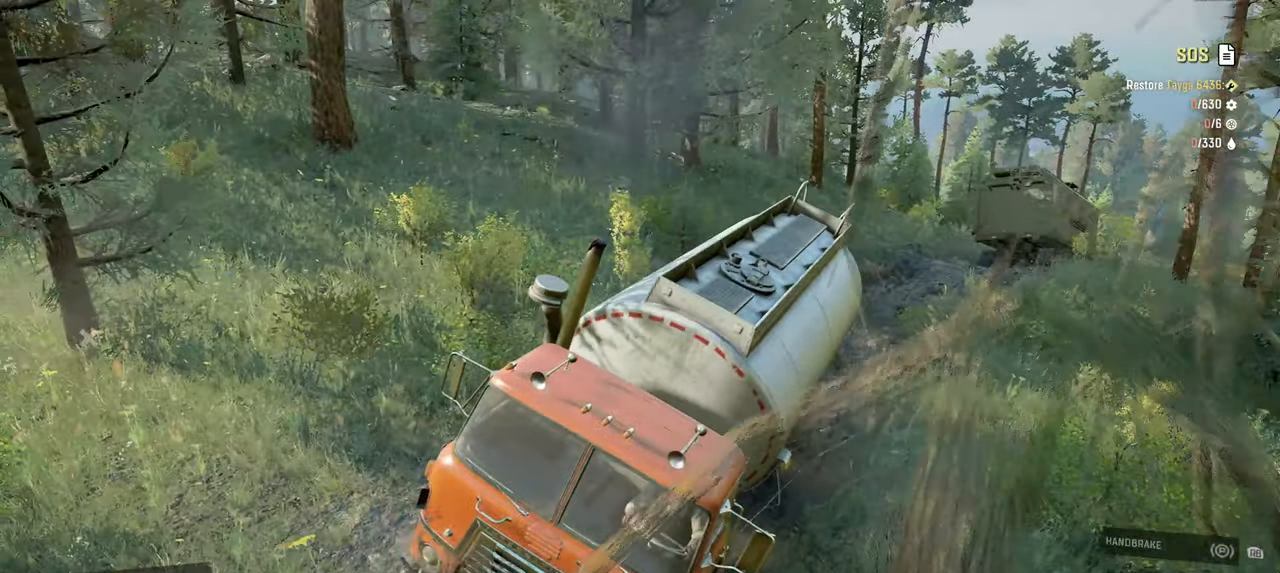
{"buttons": [], "left_stick": "center", "right_stick": "center", "events": [[217, "B", "down"], [234, "R2", "up"], [300, "B", "up"], [300, "left_stick", "down"], [500, "left_stick", "center"]]}
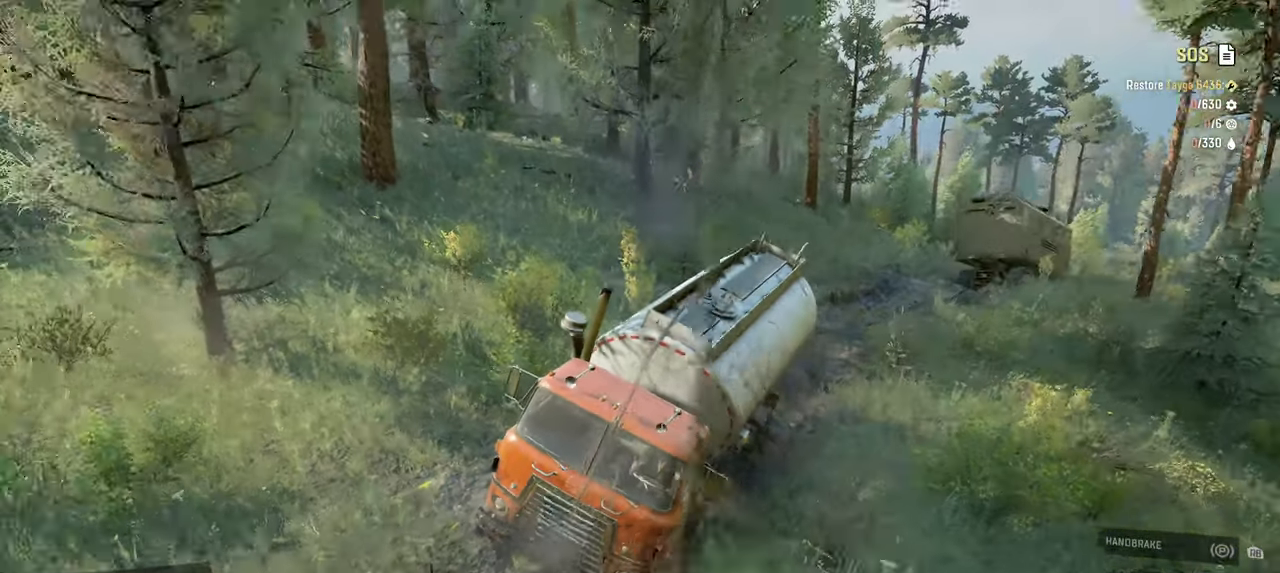
{"buttons": [], "left_stick": "center", "right_stick": "center", "events": [[17, "right_stick", "down"], [117, "right_stick", "center"], [184, "DPAD_UP", "down"], [284, "DPAD_UP", "up"]]}
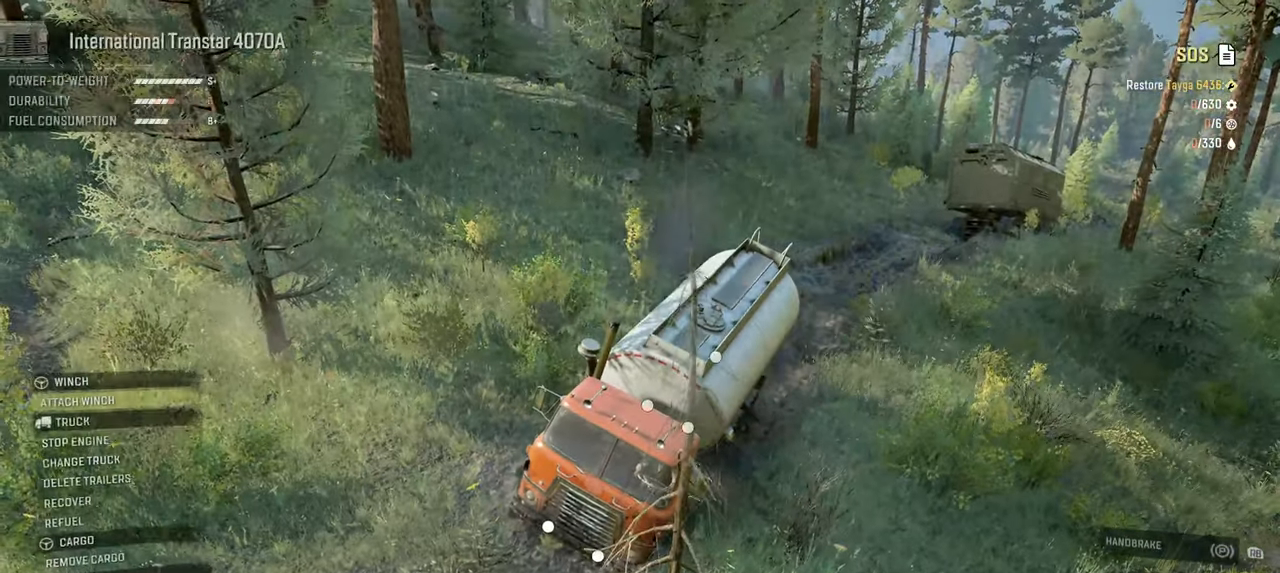
{"buttons": [], "left_stick": "center", "right_stick": "center", "events": []}
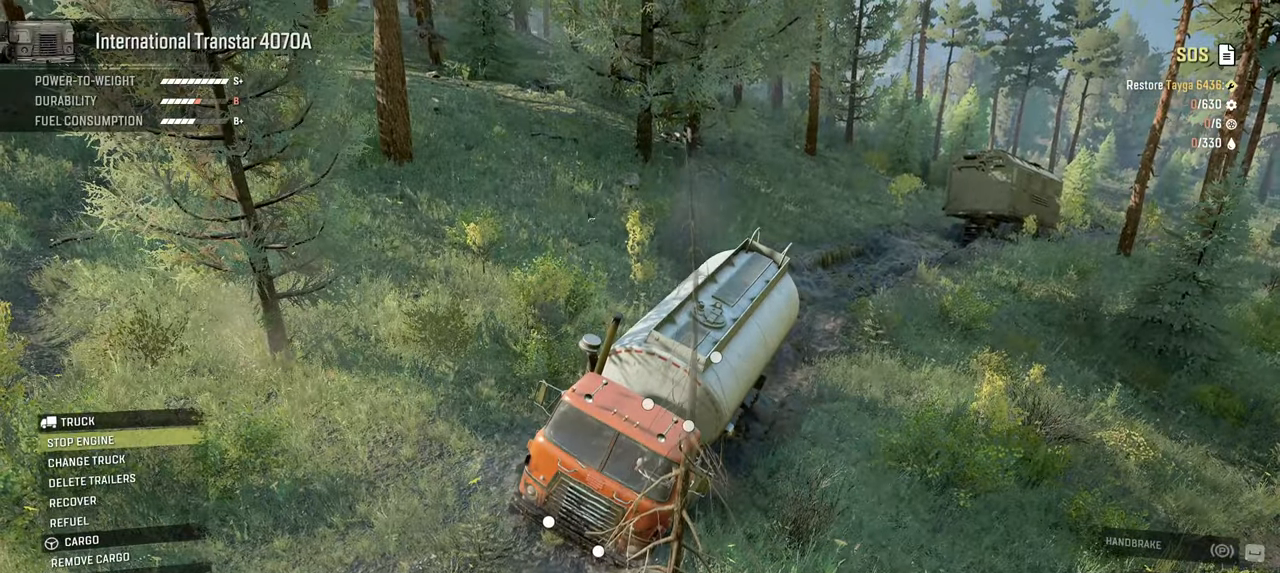
{"buttons": [], "left_stick": "center", "right_stick": "center", "events": []}
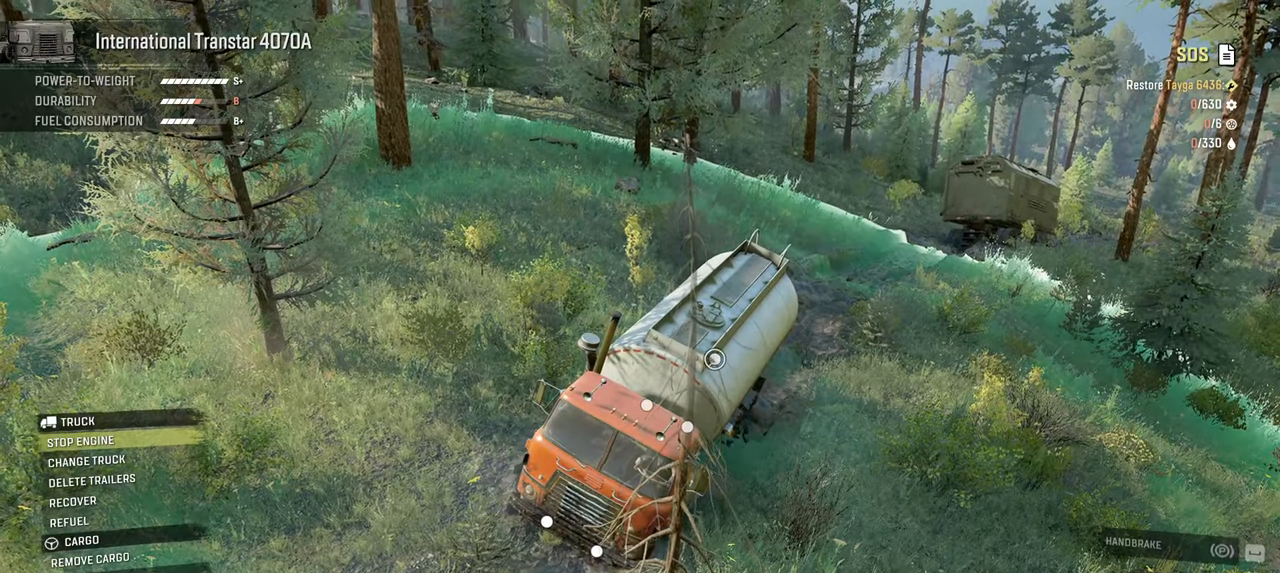
{"buttons": [], "left_stick": "center", "right_stick": "center", "events": []}
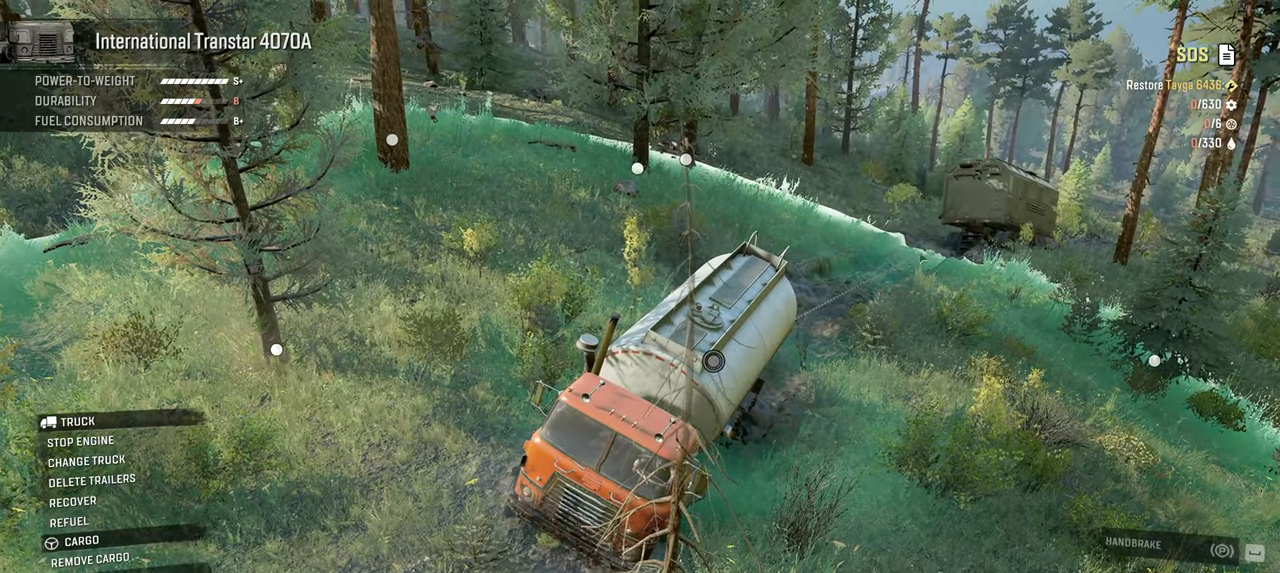
{"buttons": [], "left_stick": "center", "right_stick": "center", "events": []}
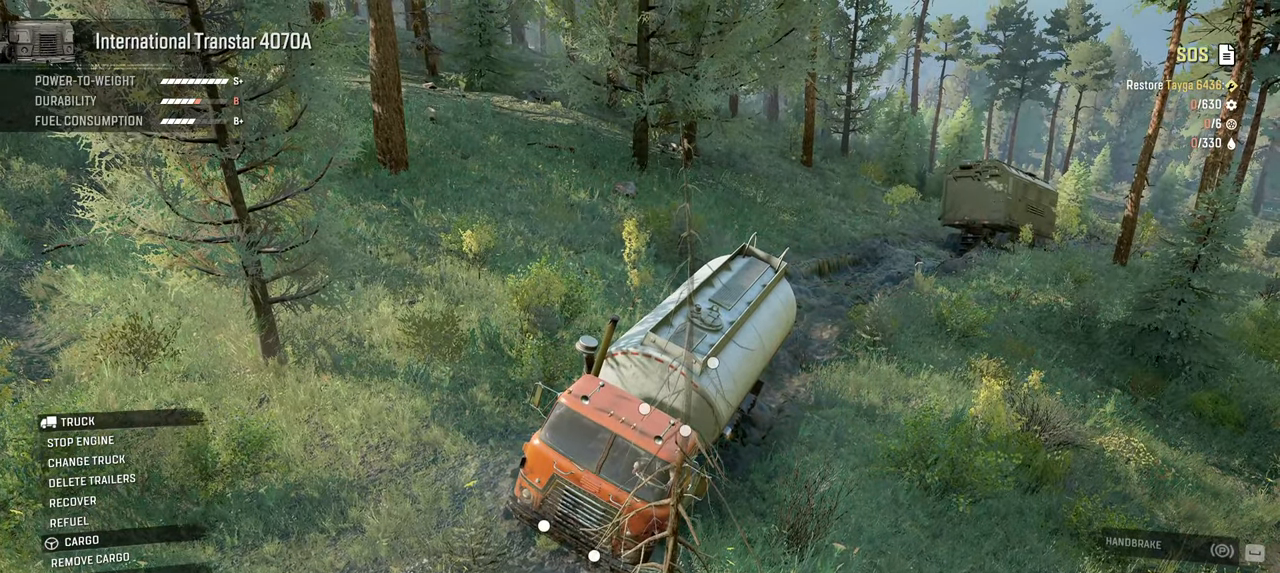
{"buttons": [], "left_stick": "center", "right_stick": "center", "events": []}
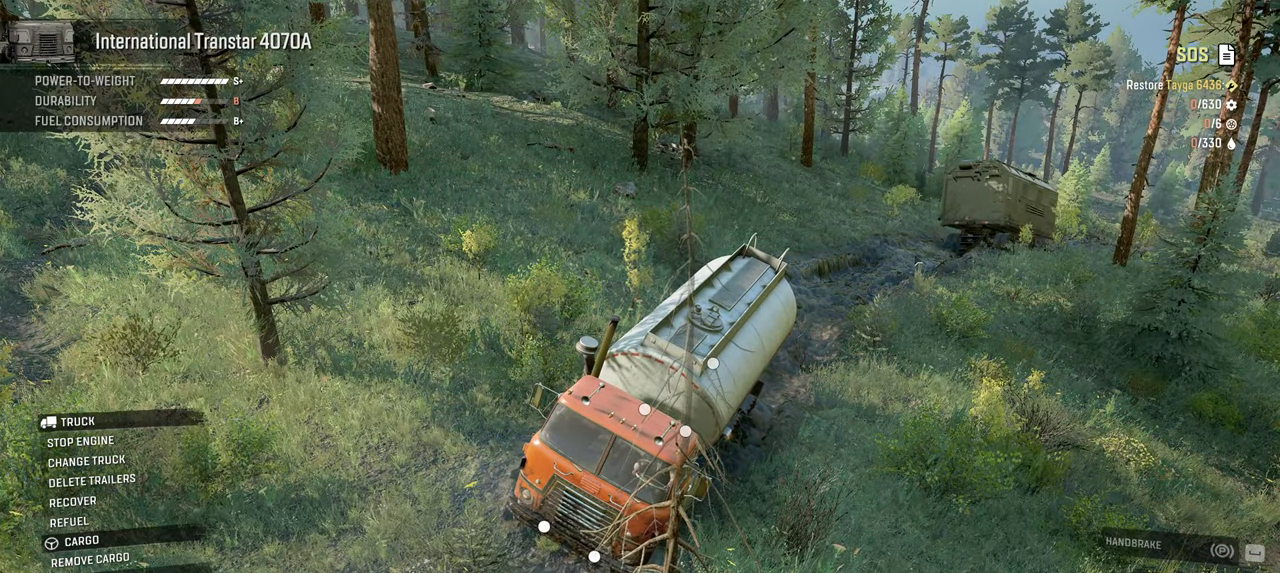
{"buttons": ["L1"], "left_stick": "center", "right_stick": "down", "events": [[50, "B", "down"], [200, "B", "up"], [300, "L1", "down"], [367, "right_stick", "down"]]}
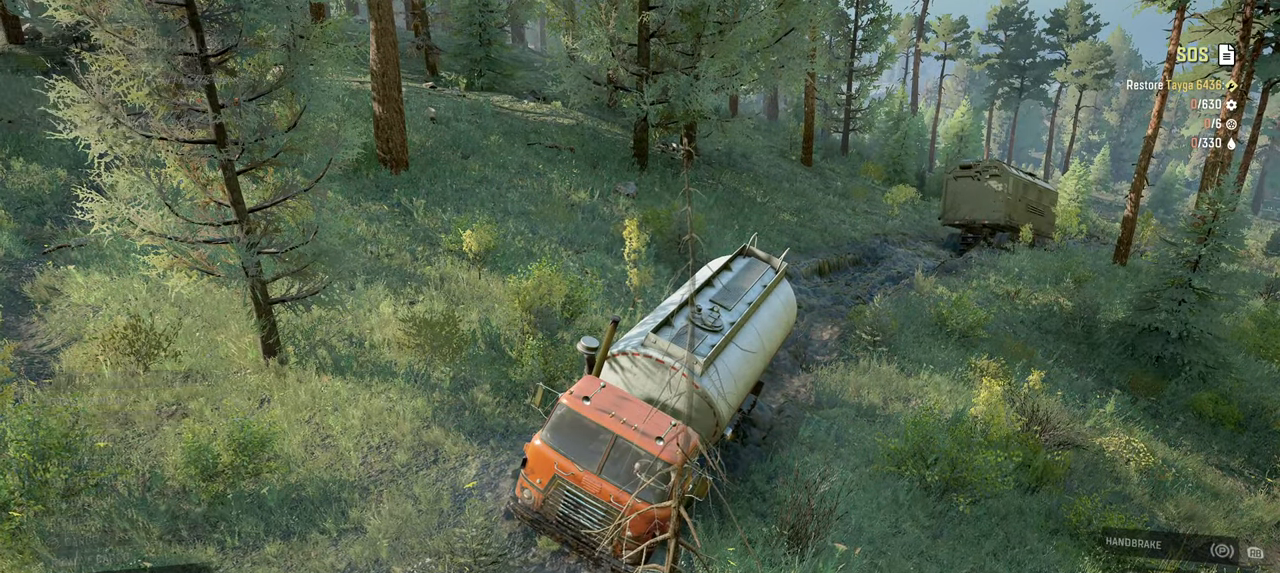
{"buttons": ["R2"], "left_stick": "up-left", "right_stick": "center", "events": [[50, "L1", "up"], [50, "right_stick", "center"], [150, "R2", "down"], [234, "left_stick", "left"], [234, "right_stick", "right"], [417, "right_stick", "center"], [434, "left_stick", "up-left"]]}
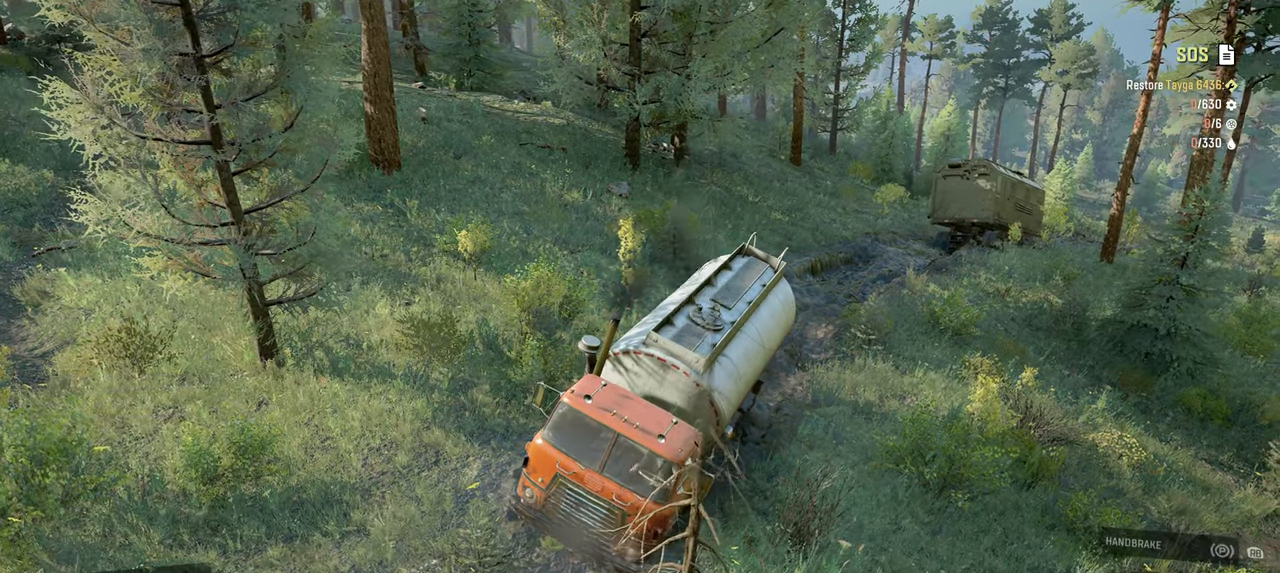
{"buttons": ["R2"], "left_stick": "up-left", "right_stick": "center", "events": [[50, "right_stick", "up"], [250, "right_stick", "center"]]}
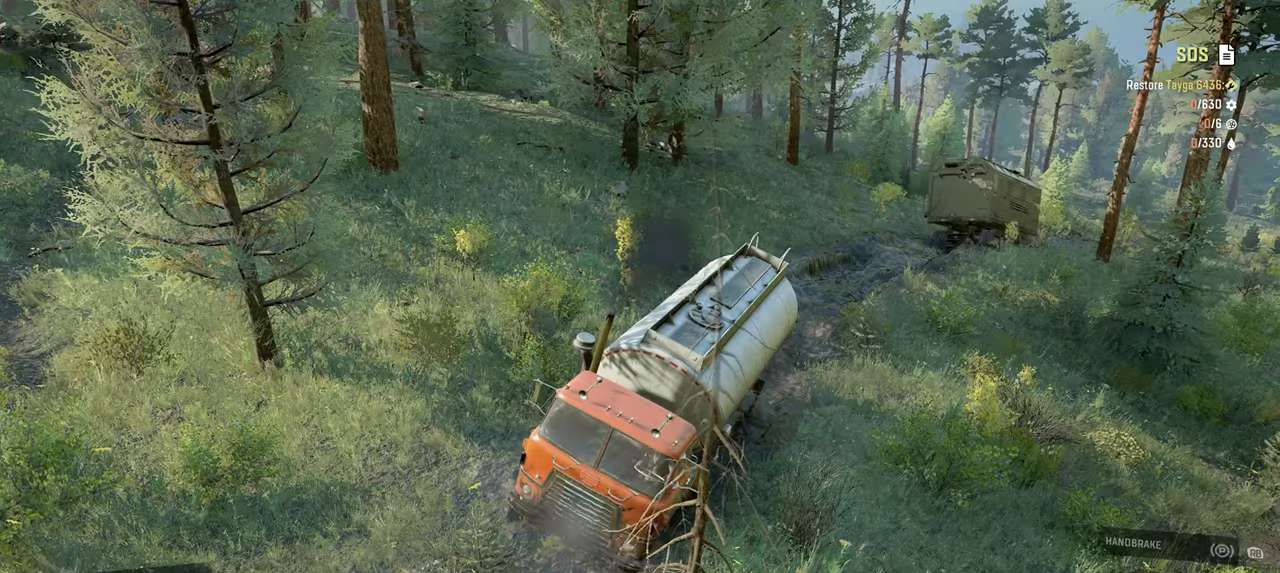
{"buttons": ["R2"], "left_stick": "up-left", "right_stick": "center", "events": [[34, "right_stick", "right"], [267, "right_stick", "center"]]}